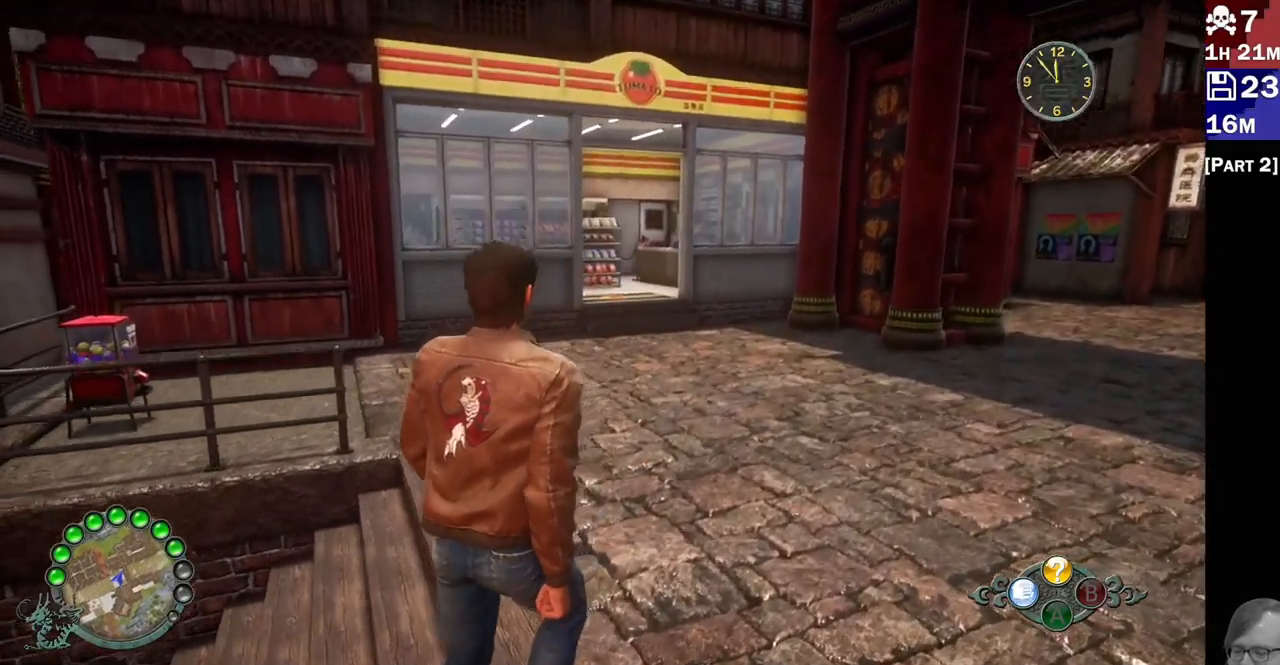
Gameplay with a controller (PlayStation layout); each line is a JSON object with the inputs held at the frame after it (dt_ms = milliseconds from this image to that frame). "events" lists button and stick changes between this image and that frame as [ms after this image, input, new state], when the widget could be followed in between. Not read: L3 R3.
{"dt_ms": 500, "buttons": ["R2"], "left_stick": "up-right", "right_stick": "center", "events": [[267, "right_stick", "center"]]}
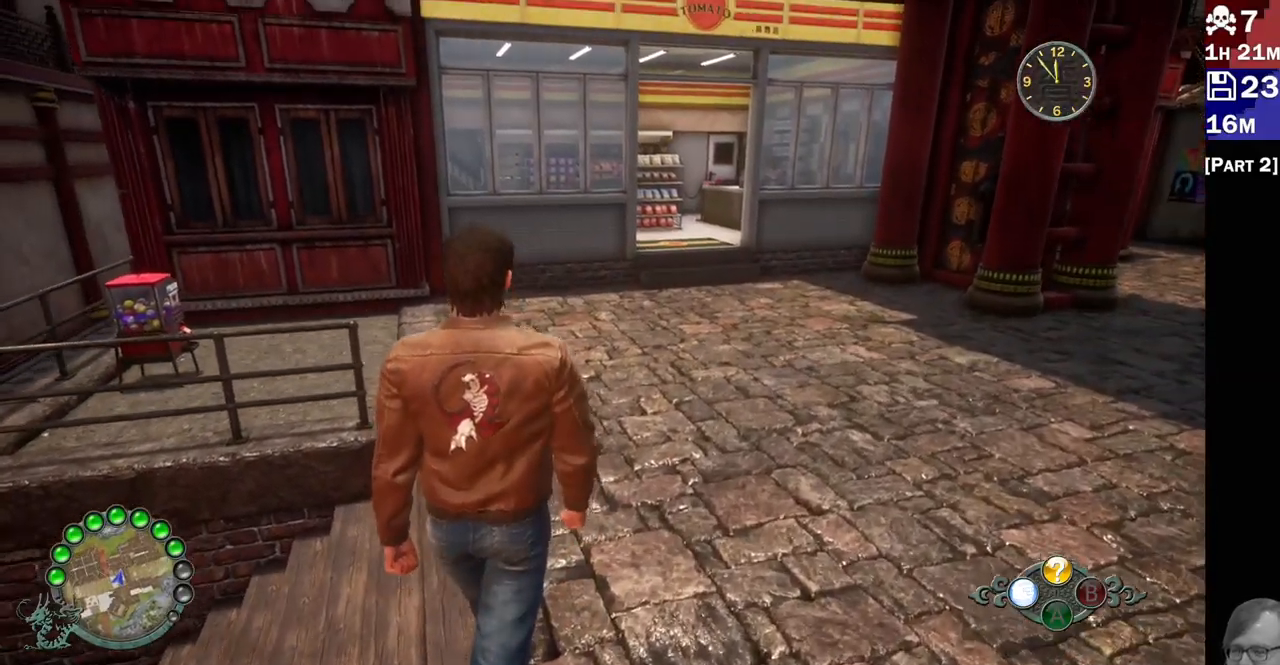
{"dt_ms": 1000, "buttons": ["R2"], "left_stick": "up-right", "right_stick": "down"}
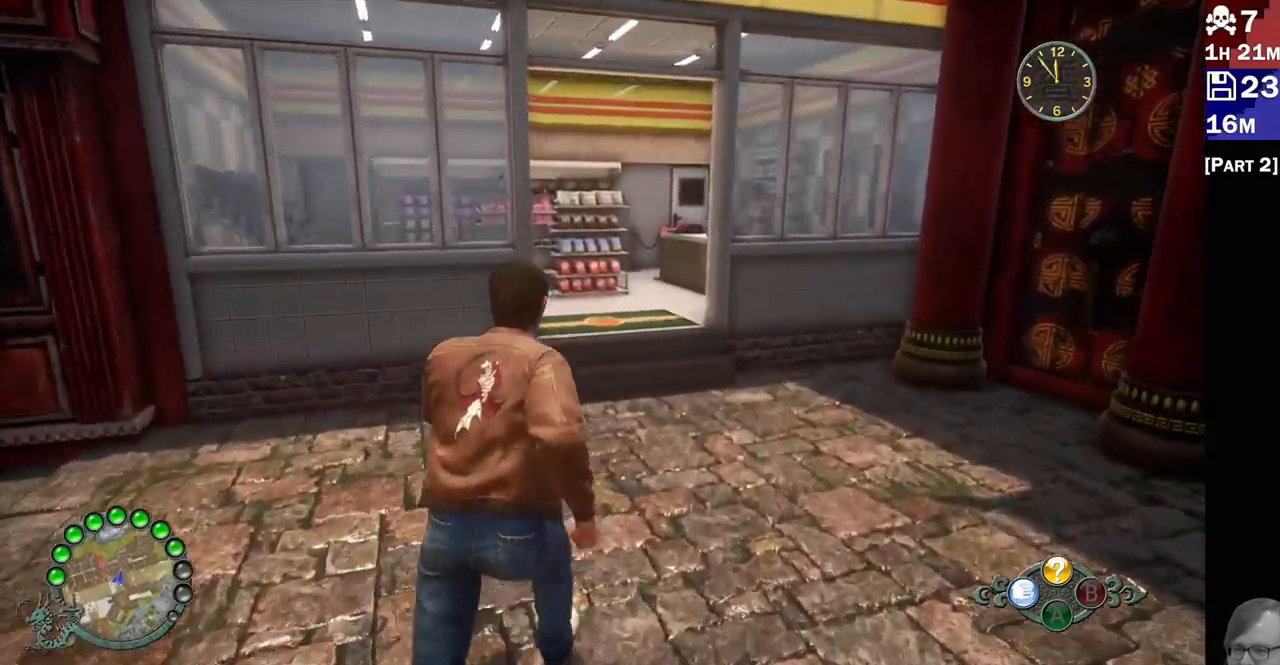
{"dt_ms": 500, "buttons": [], "left_stick": "up", "right_stick": "down", "events": [[17, "left_stick", "up"], [233, "R2", "up"]]}
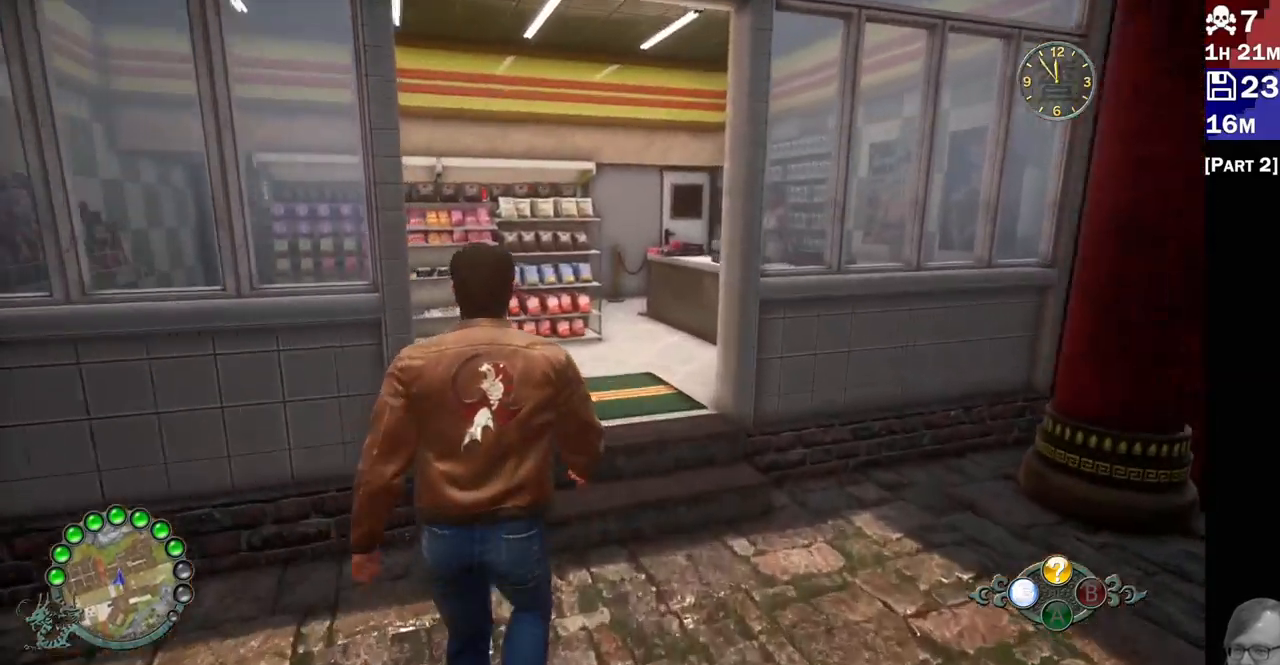
{"dt_ms": 500, "buttons": [], "left_stick": "up", "right_stick": "down", "events": []}
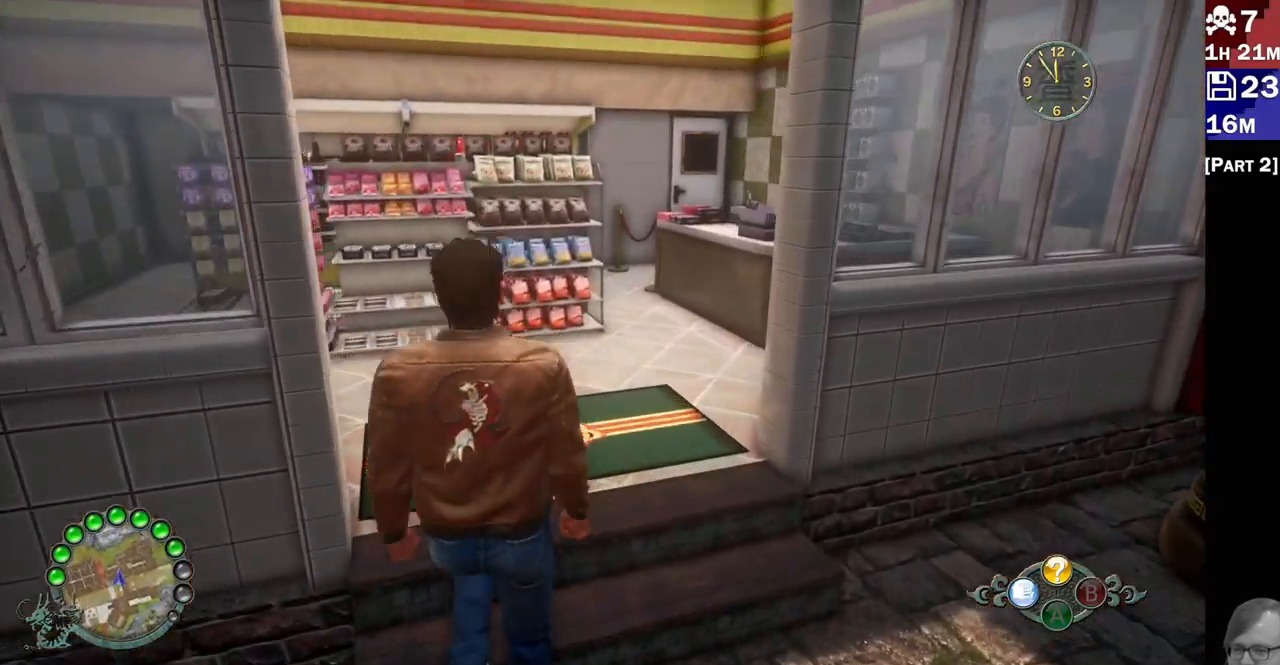
{"dt_ms": 500, "buttons": [], "left_stick": "up", "right_stick": "center", "events": [[383, "right_stick", "center"]]}
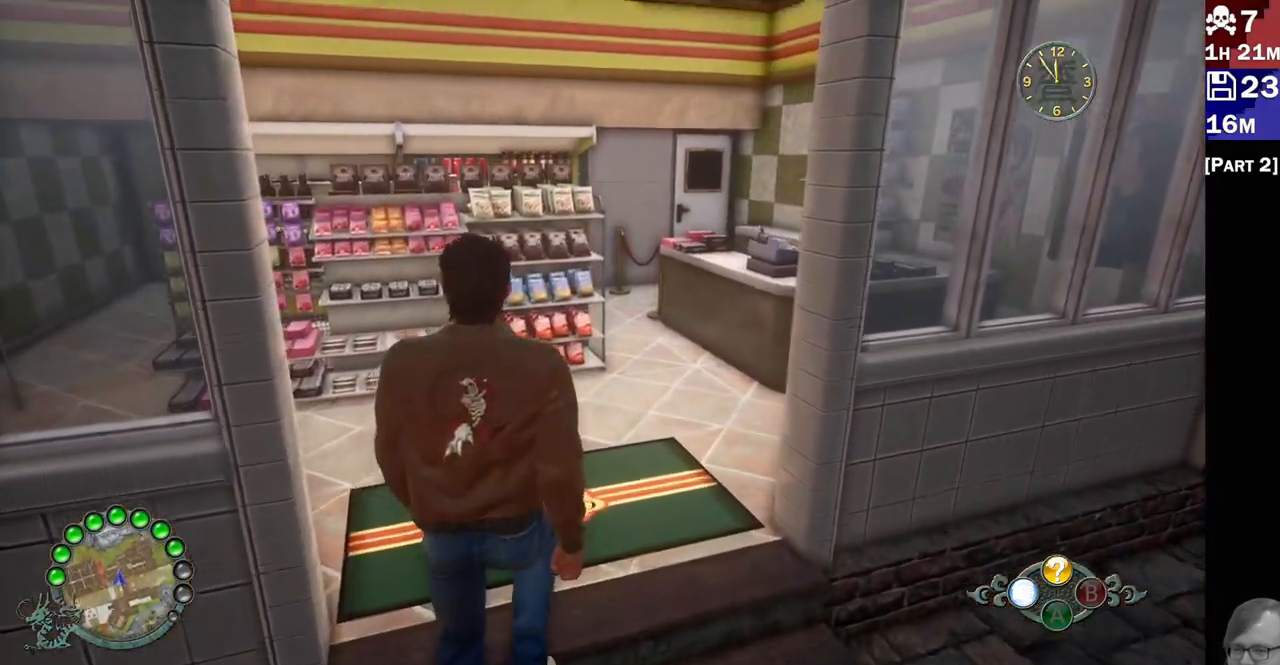
{"dt_ms": 500, "buttons": [], "left_stick": "up", "right_stick": "down-right", "events": [[367, "right_stick", "down"], [433, "right_stick", "down-right"]]}
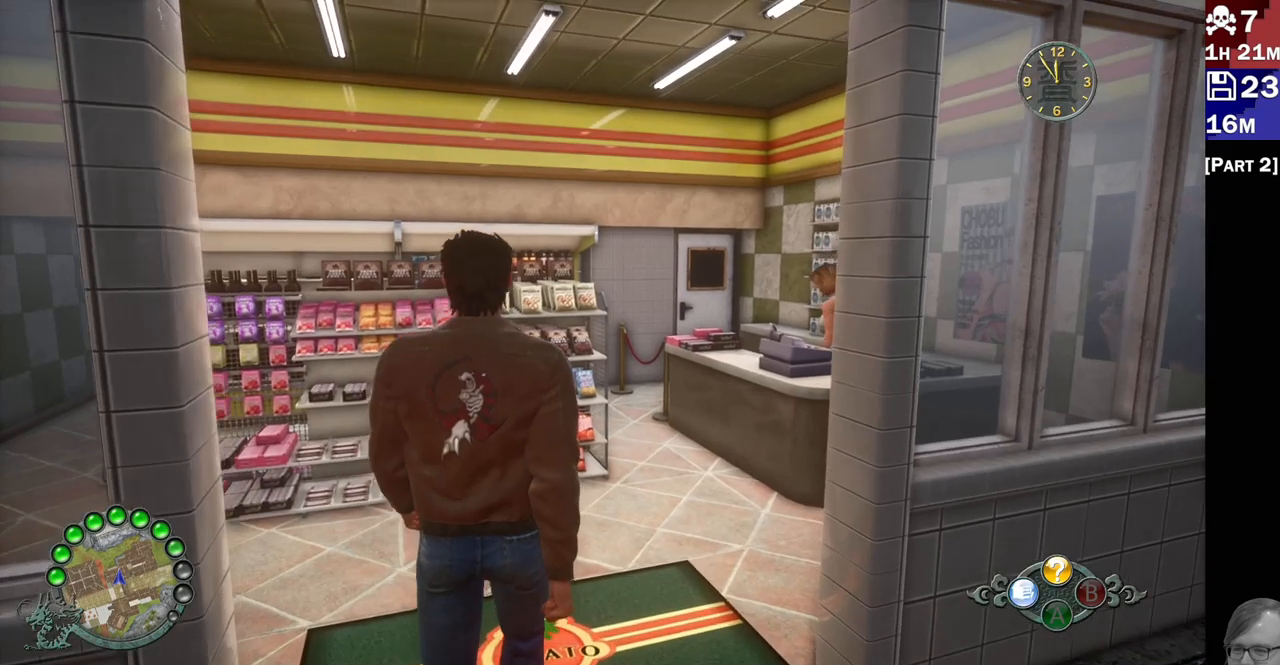
{"dt_ms": 500, "buttons": [], "left_stick": "up", "right_stick": "down-right", "events": []}
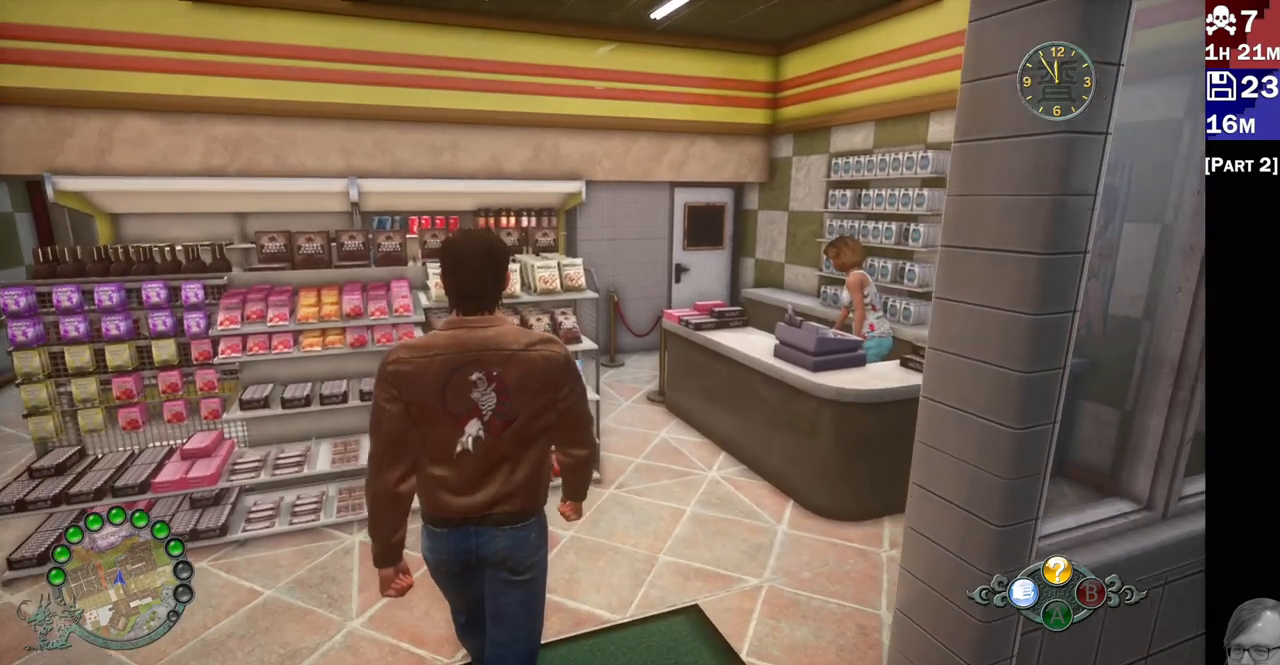
{"dt_ms": 500, "buttons": [], "left_stick": "center", "right_stick": "center", "events": [[83, "left_stick", "center"], [150, "right_stick", "center"]]}
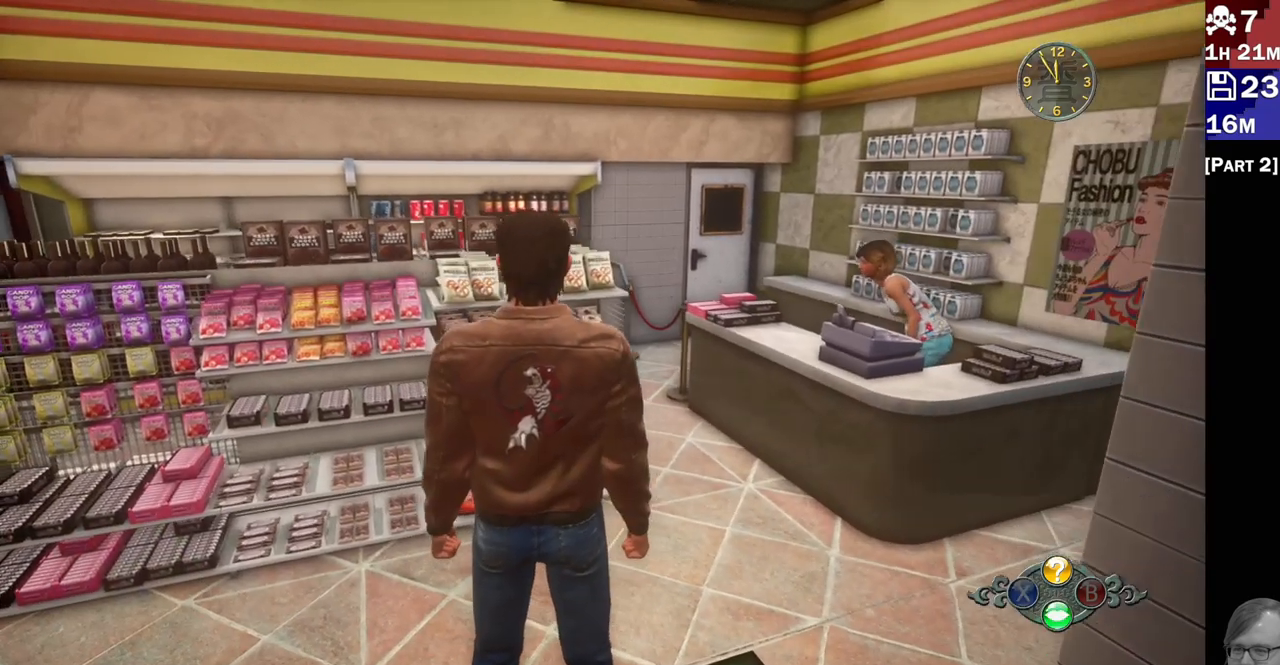
{"dt_ms": 500, "buttons": [], "left_stick": "center", "right_stick": "center", "events": []}
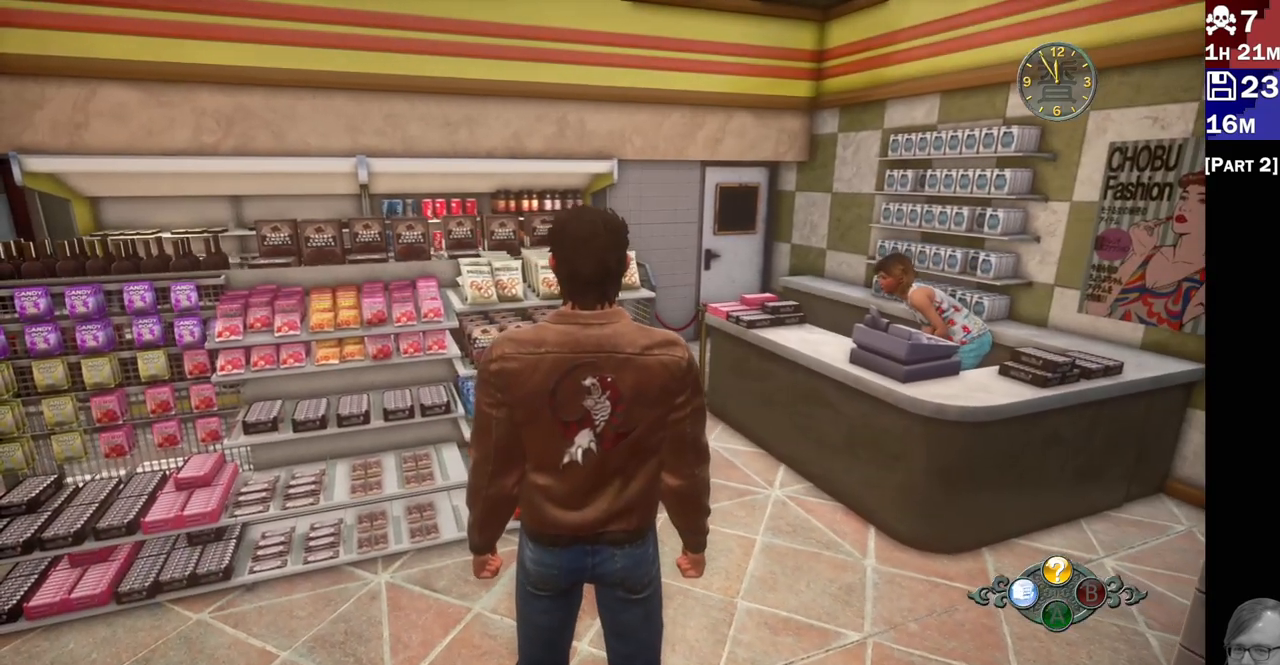
{"dt_ms": 500, "buttons": [], "left_stick": "center", "right_stick": "center", "events": []}
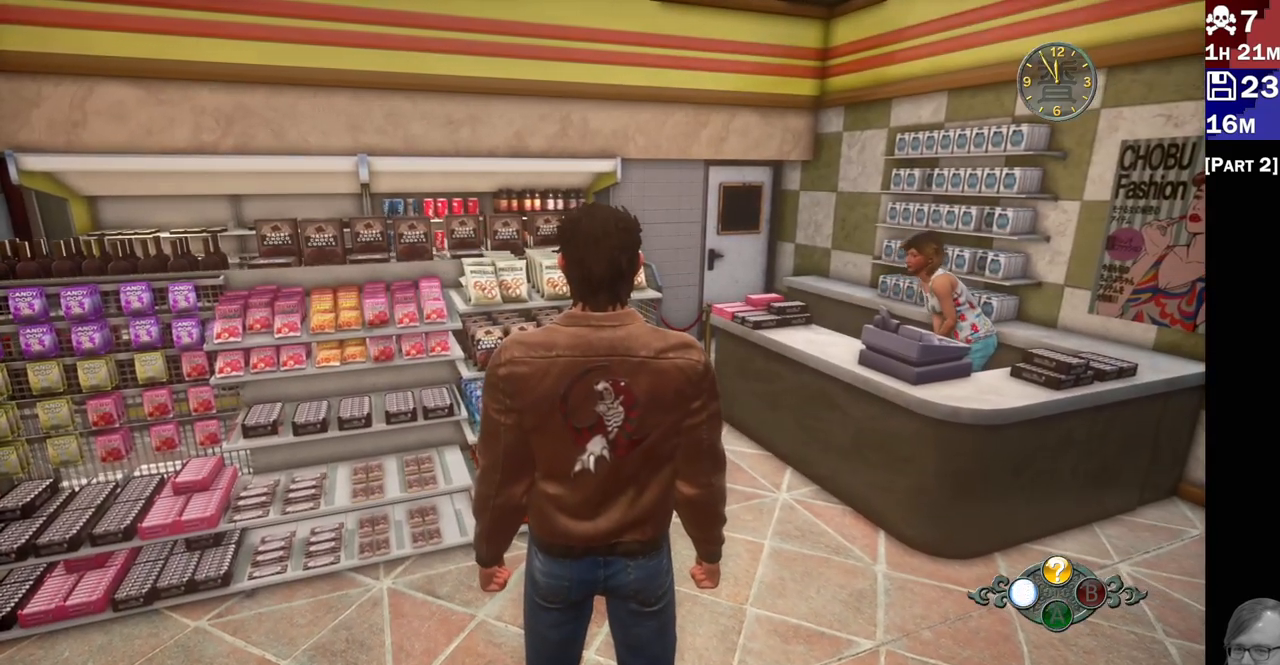
{"dt_ms": 500, "buttons": [], "left_stick": "center", "right_stick": "center", "events": []}
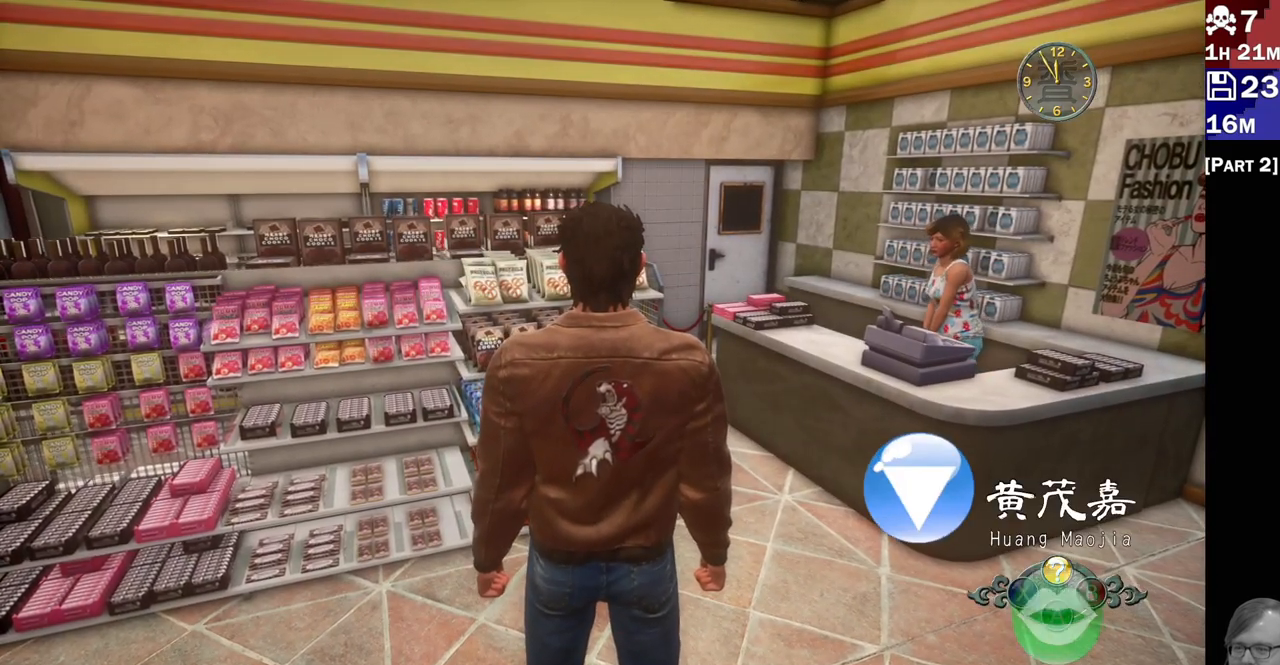
{"dt_ms": 500, "buttons": [], "left_stick": "center", "right_stick": "center", "events": []}
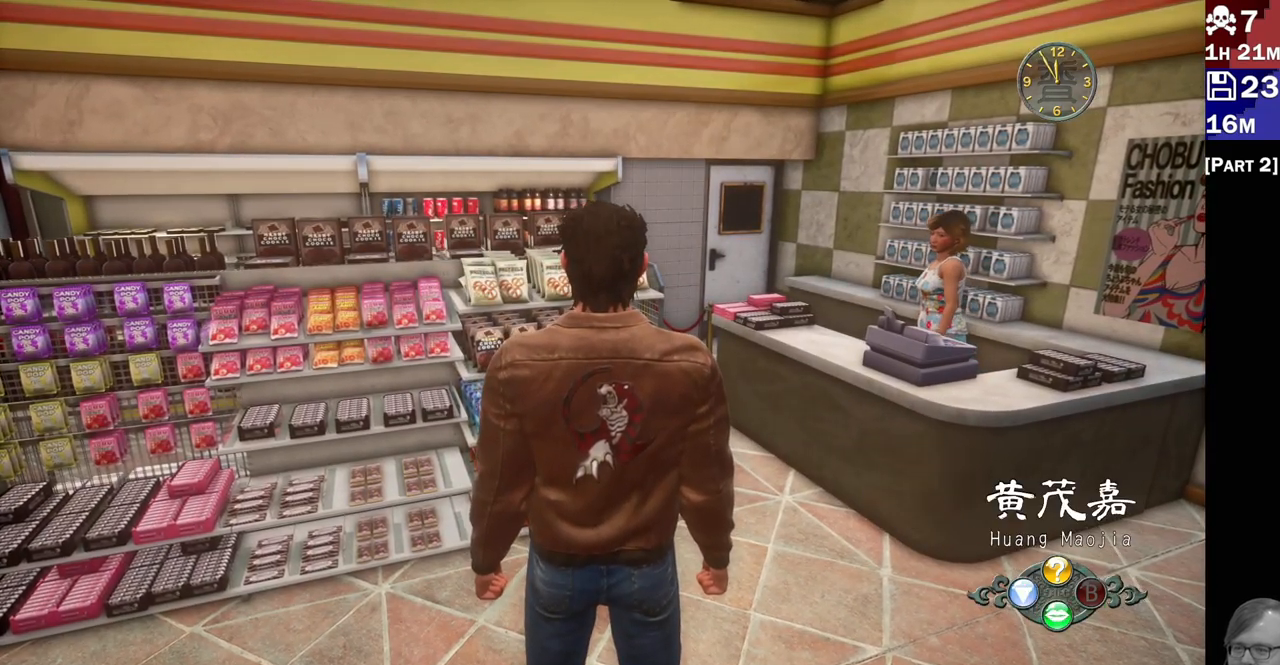
{"dt_ms": 500, "buttons": [], "left_stick": "center", "right_stick": "center", "events": []}
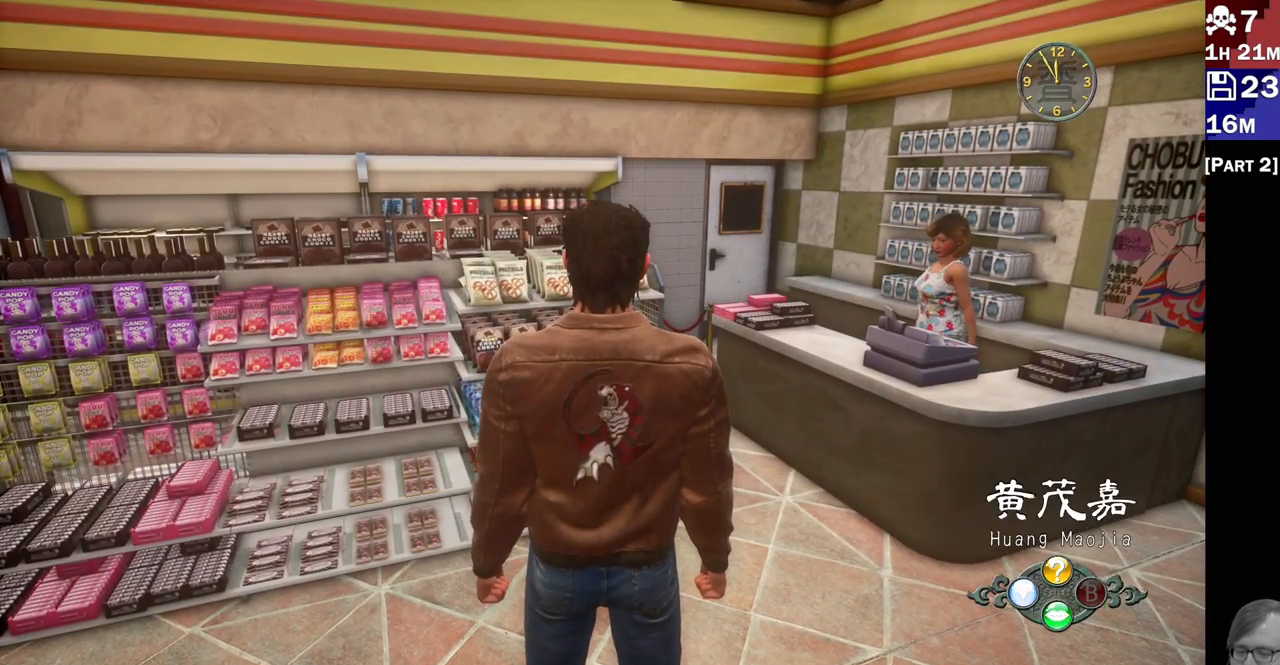
{"dt_ms": 500, "buttons": [], "left_stick": "center", "right_stick": "center", "events": []}
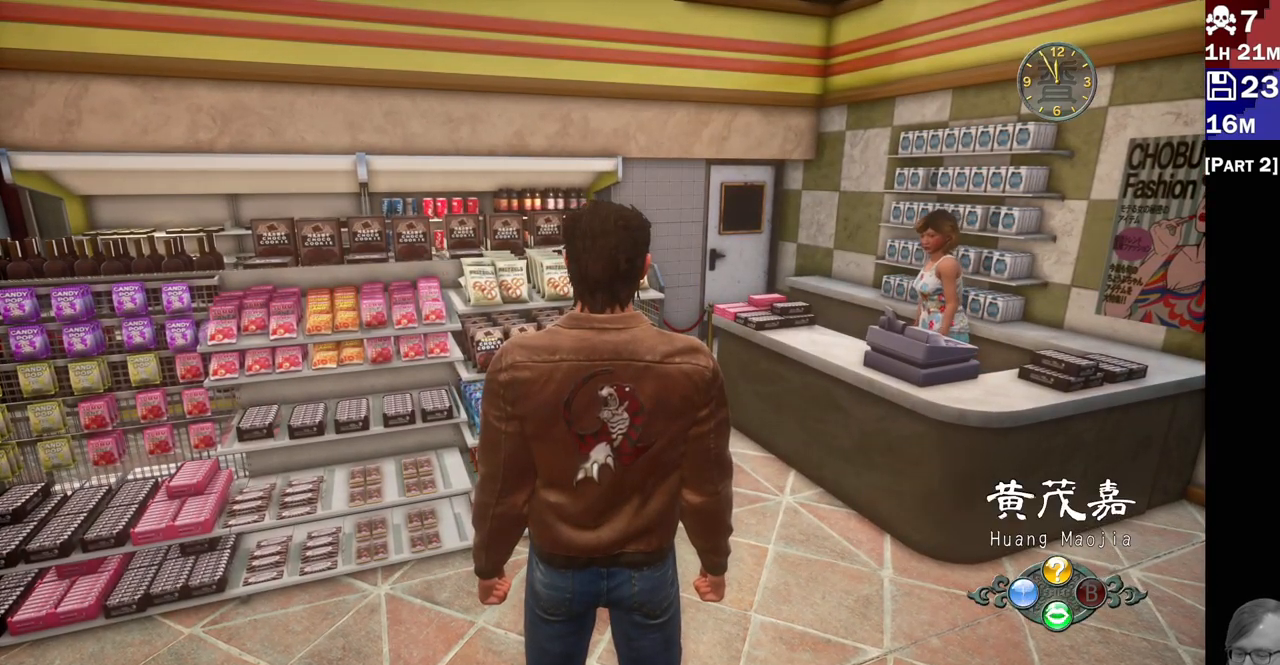
{"dt_ms": 500, "buttons": [], "left_stick": "center", "right_stick": "center", "events": []}